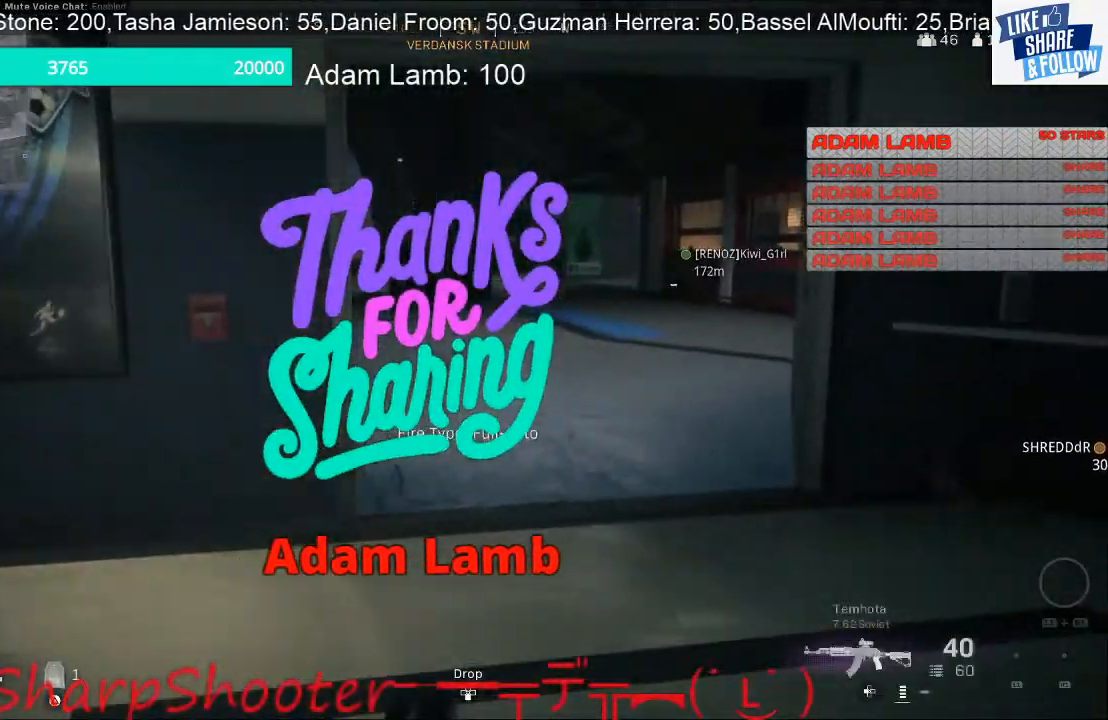
Gameplay with a controller (PlayStation layout); each line is a JSON object with the inputs held at the frame after it. "events" lists button and stick changes between this image and that frame as [ms after this image, input, new state], when the widget could be followed in between. Not read: L3.
{"buttons": [], "left_stick": "up", "right_stick": "center", "events": [[167, "left_stick", "up"]]}
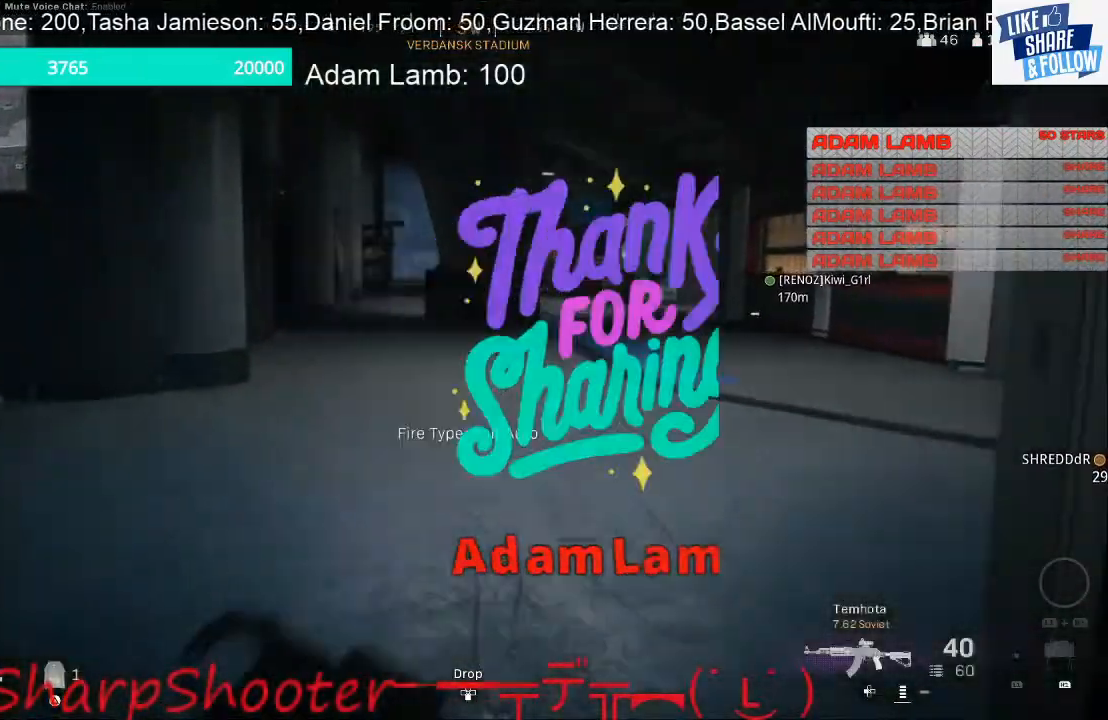
{"buttons": [], "left_stick": "up", "right_stick": "center", "events": [[33, "right_stick", "left"], [400, "right_stick", "center"]]}
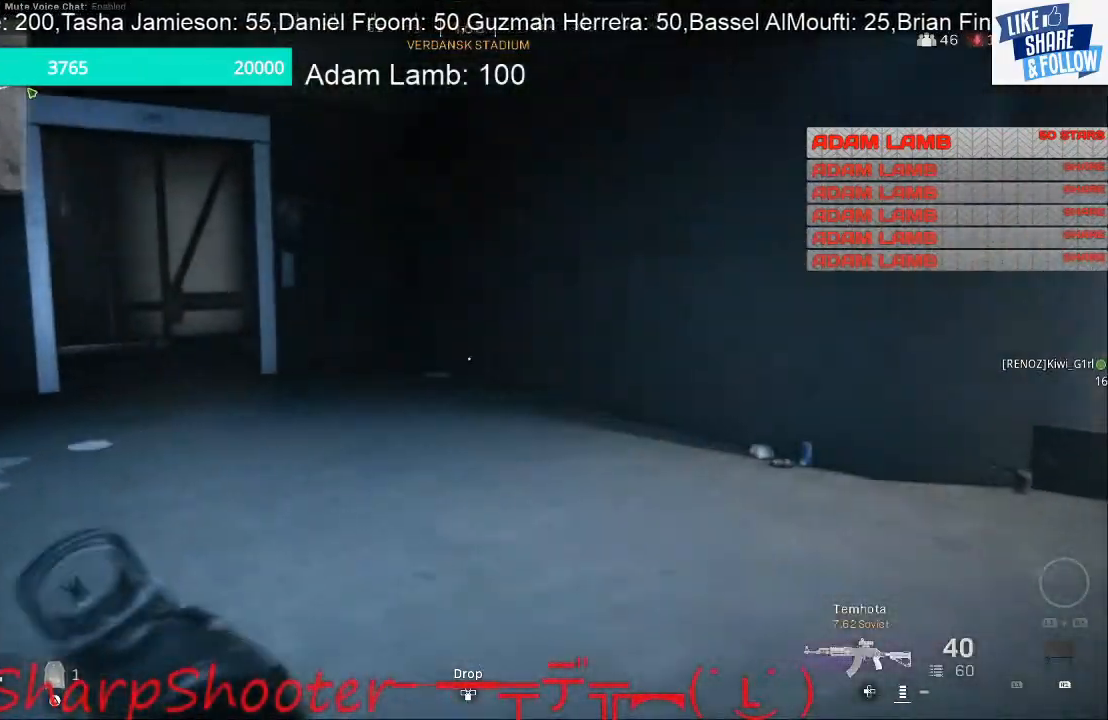
{"buttons": [], "left_stick": "up", "right_stick": "center", "events": [[267, "right_stick", "left"], [433, "right_stick", "center"]]}
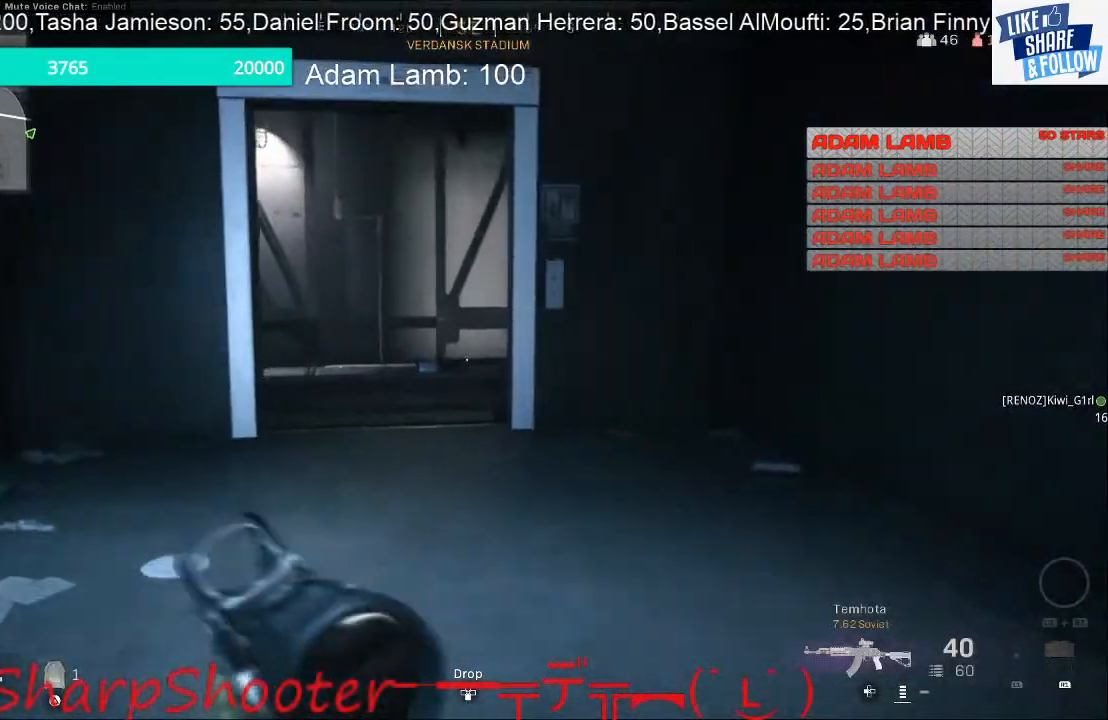
{"buttons": [], "left_stick": "up", "right_stick": "center", "events": []}
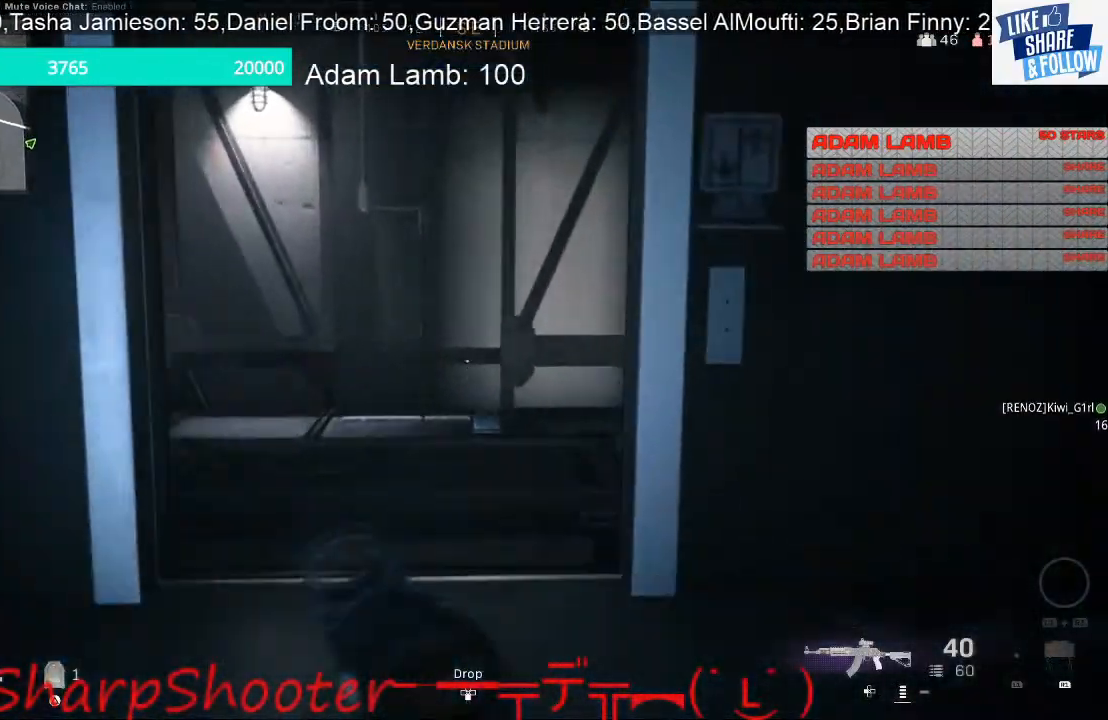
{"buttons": [], "left_stick": "up", "right_stick": "up", "events": [[233, "right_stick", "up"]]}
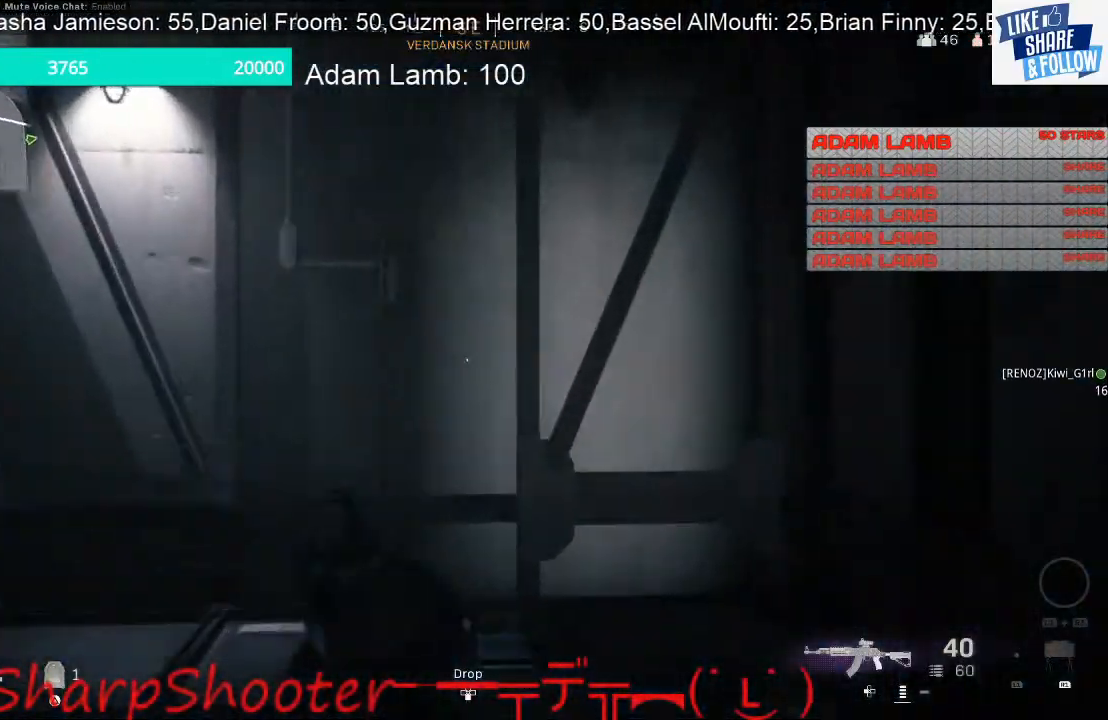
{"buttons": ["SQUARE"], "left_stick": "center", "right_stick": "center", "events": [[33, "right_stick", "center"], [167, "SQUARE", "down"], [333, "left_stick", "center"]]}
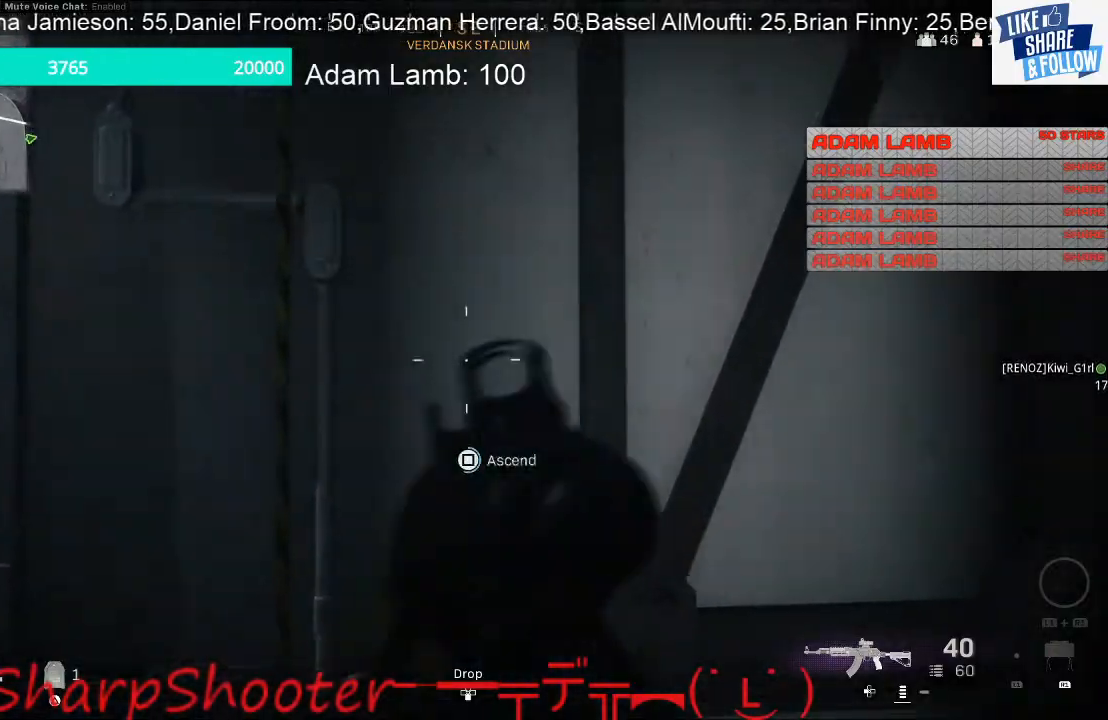
{"buttons": ["SQUARE"], "left_stick": "left", "right_stick": "center", "events": [[500, "left_stick", "left"]]}
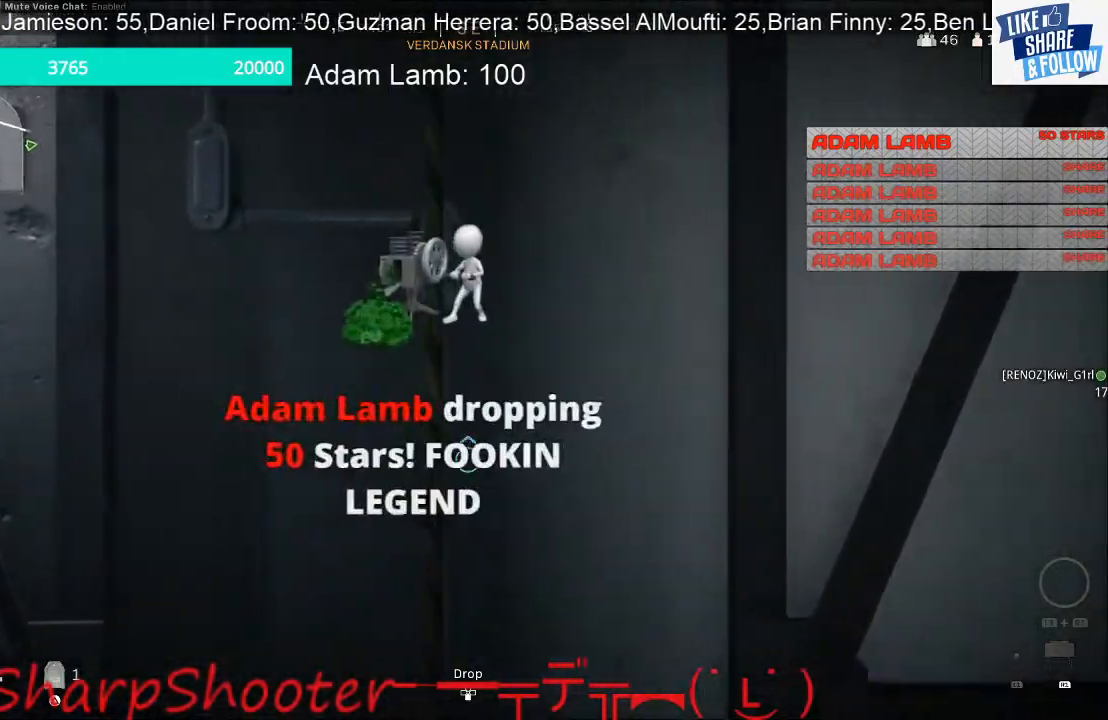
{"buttons": [], "left_stick": "down-left", "right_stick": "right", "events": [[33, "SQUARE", "up"], [233, "left_stick", "center"], [433, "left_stick", "down-left"], [500, "right_stick", "right"]]}
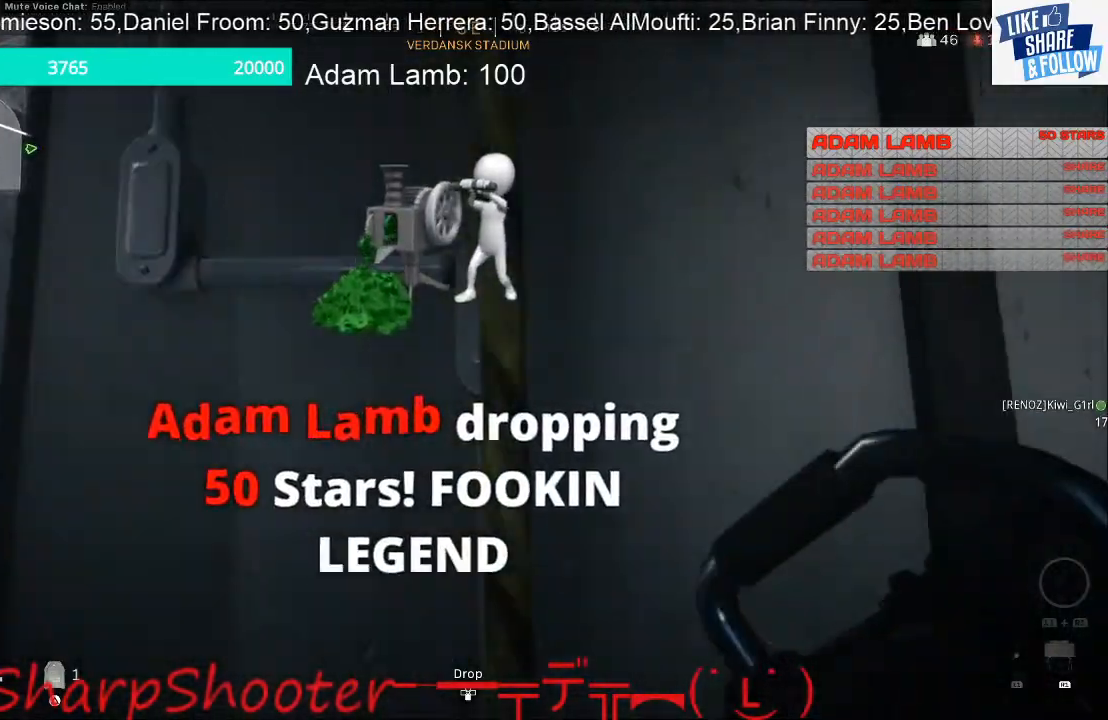
{"buttons": [], "left_stick": "center", "right_stick": "center", "events": [[267, "right_stick", "center"], [367, "left_stick", "center"]]}
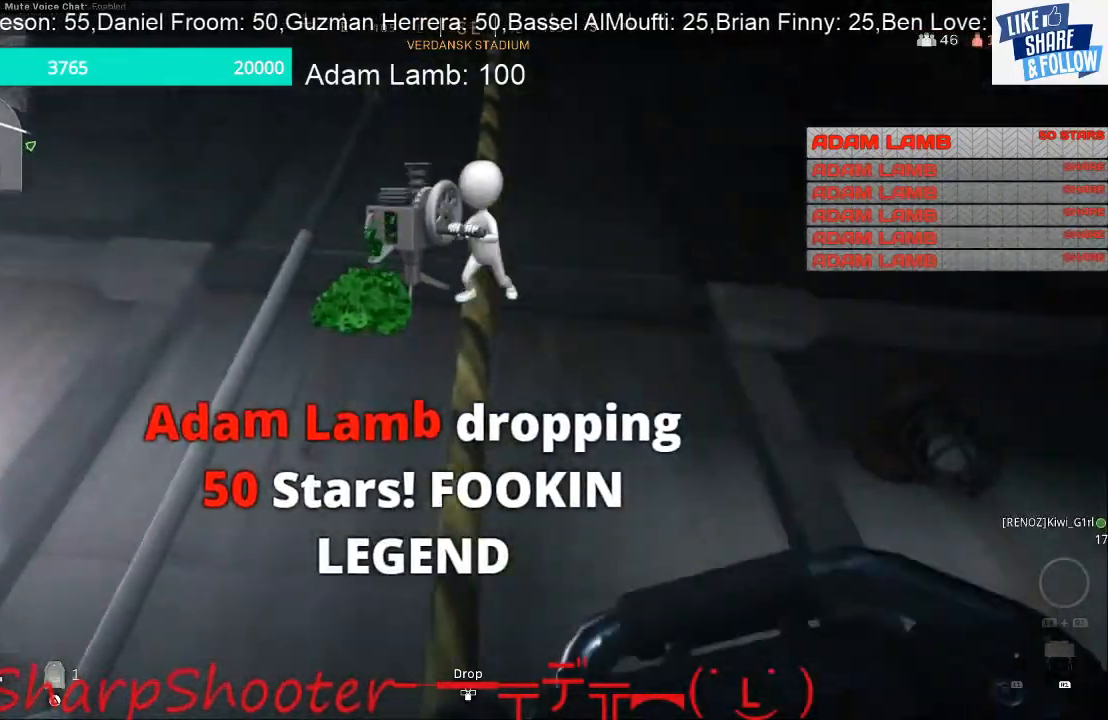
{"buttons": [], "left_stick": "center", "right_stick": "center", "events": []}
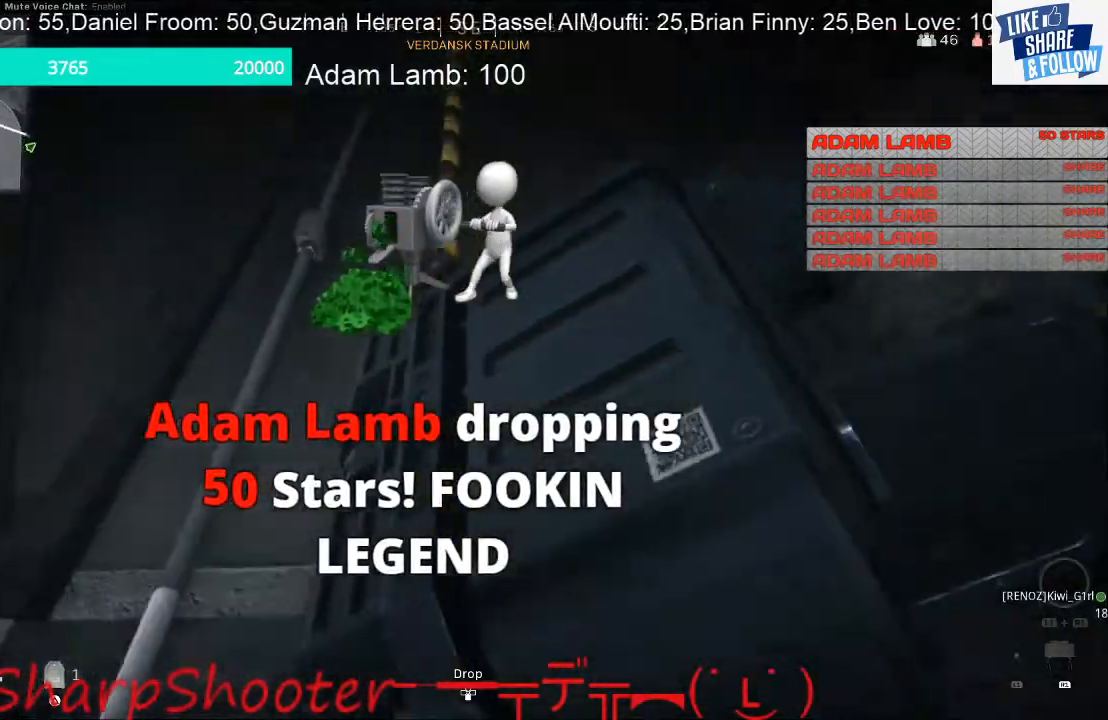
{"buttons": [], "left_stick": "center", "right_stick": "center", "events": []}
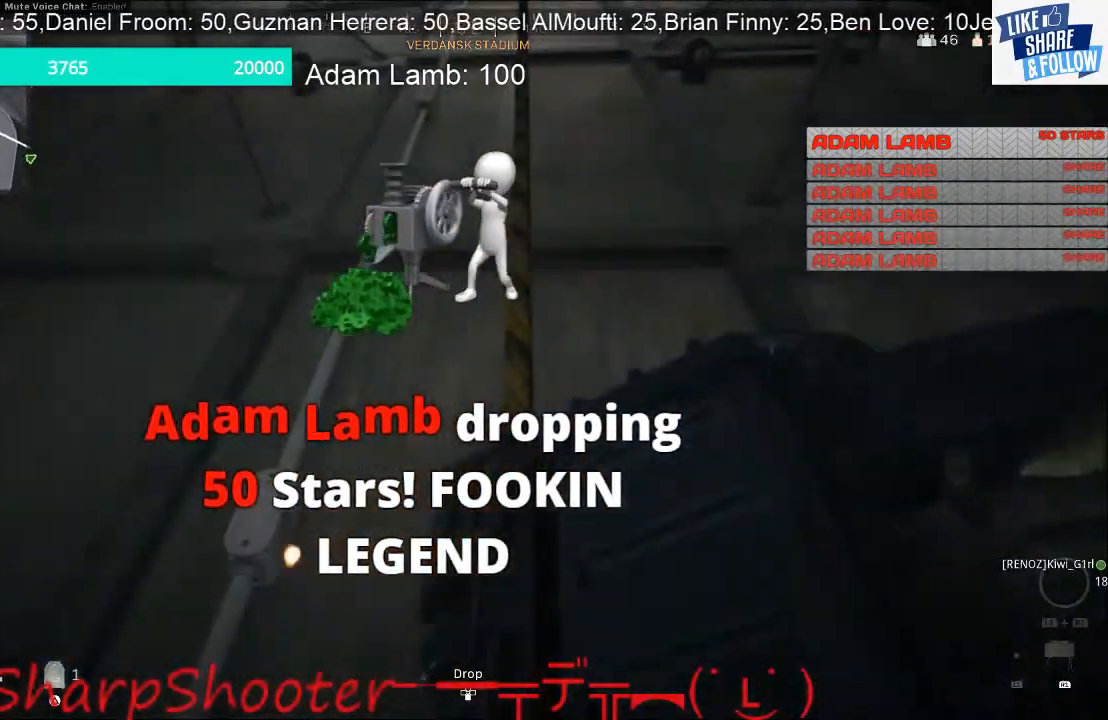
{"buttons": [], "left_stick": "center", "right_stick": "center", "events": []}
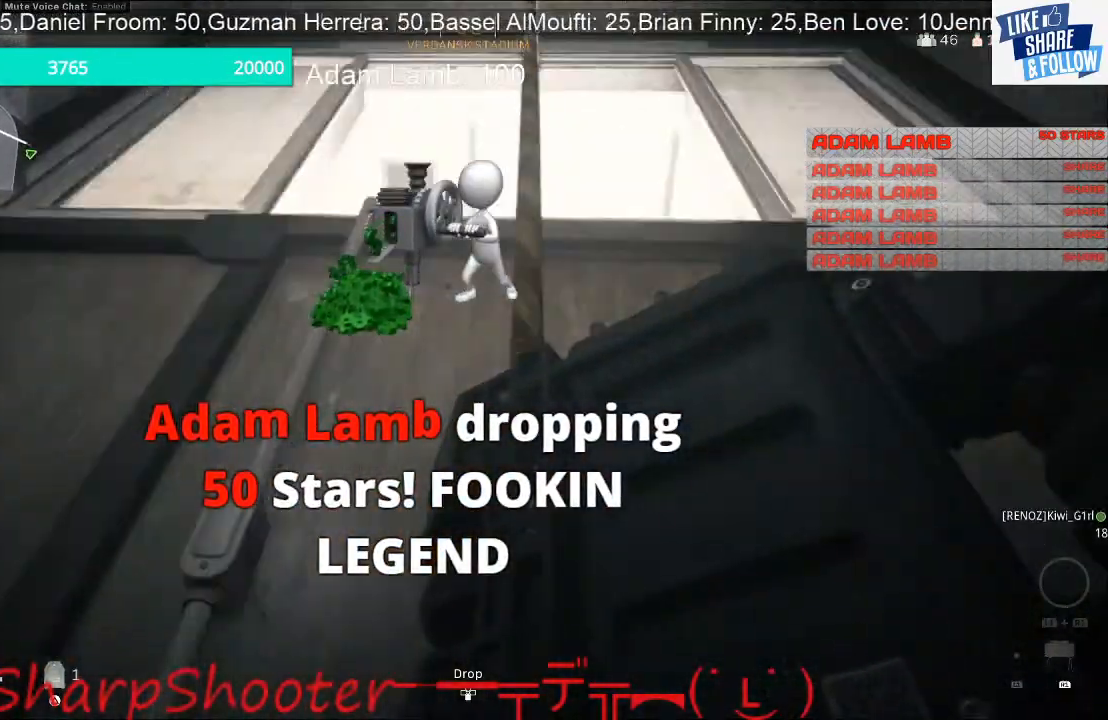
{"buttons": [], "left_stick": "center", "right_stick": "center", "events": []}
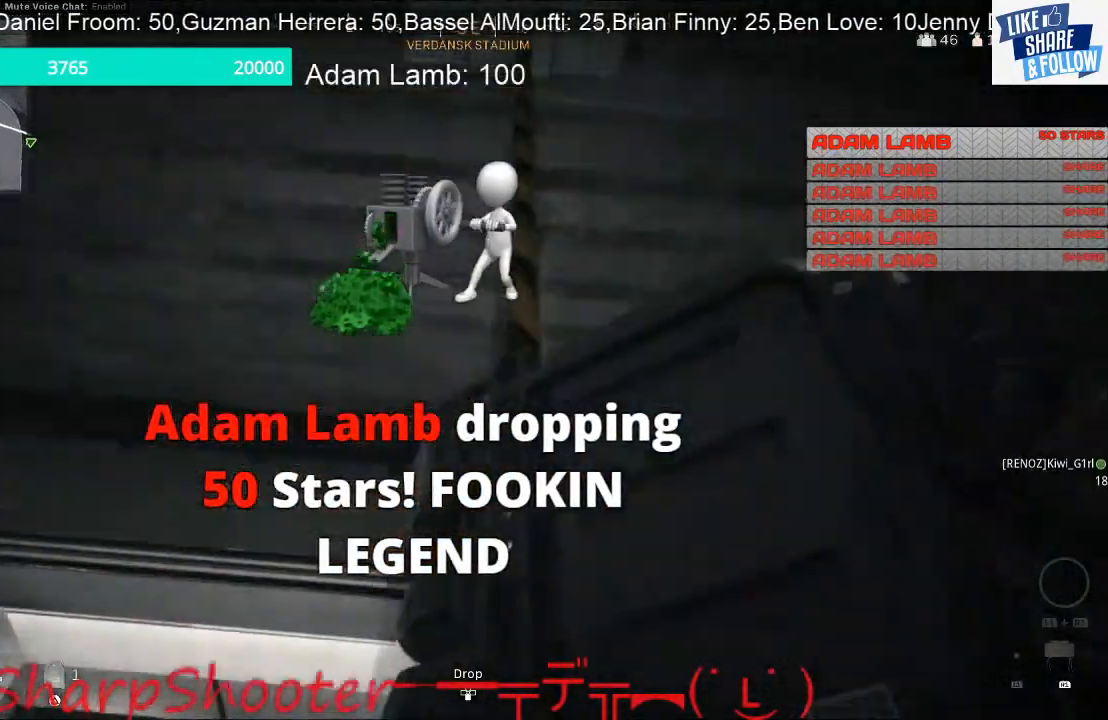
{"buttons": [], "left_stick": "center", "right_stick": "center", "events": []}
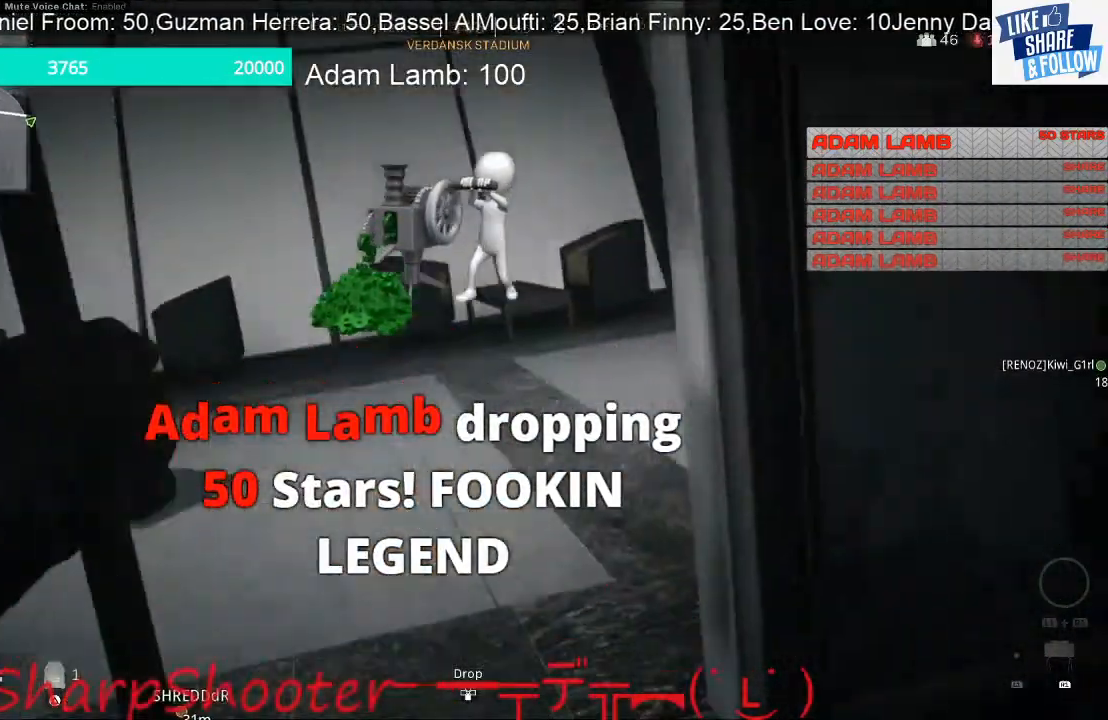
{"buttons": [], "left_stick": "up-left", "right_stick": "center", "events": [[233, "left_stick", "down-left"], [500, "left_stick", "up-left"]]}
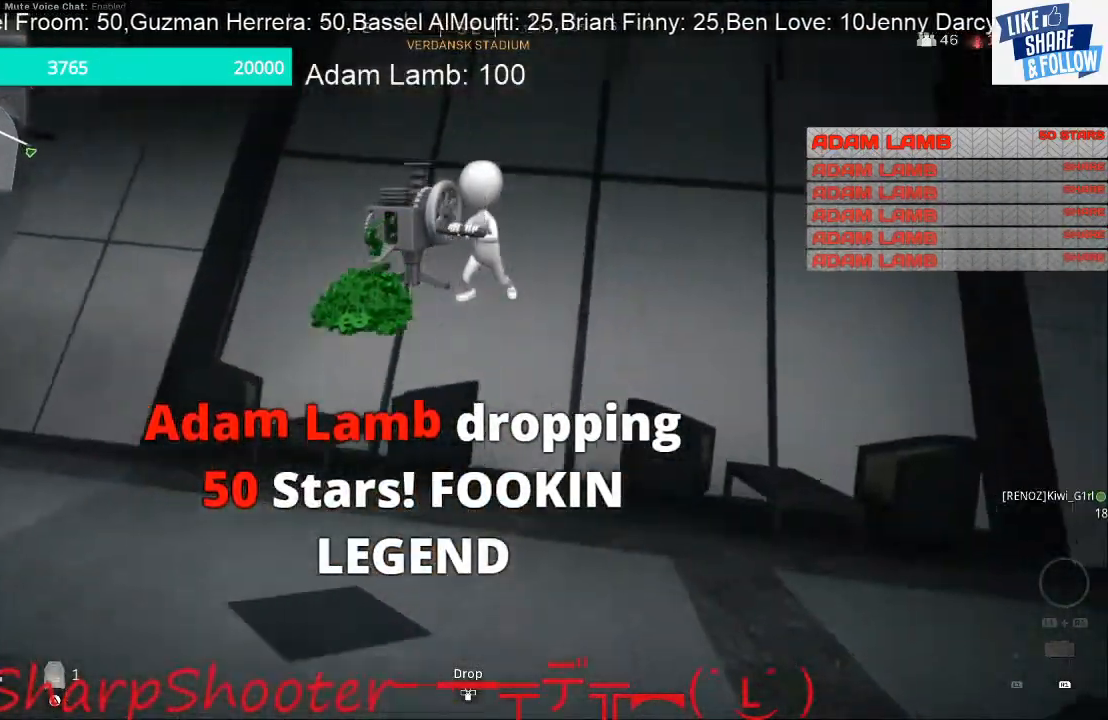
{"buttons": [], "left_stick": "right", "right_stick": "left", "events": [[100, "left_stick", "up"], [100, "right_stick", "left"], [267, "left_stick", "up-right"], [433, "left_stick", "right"]]}
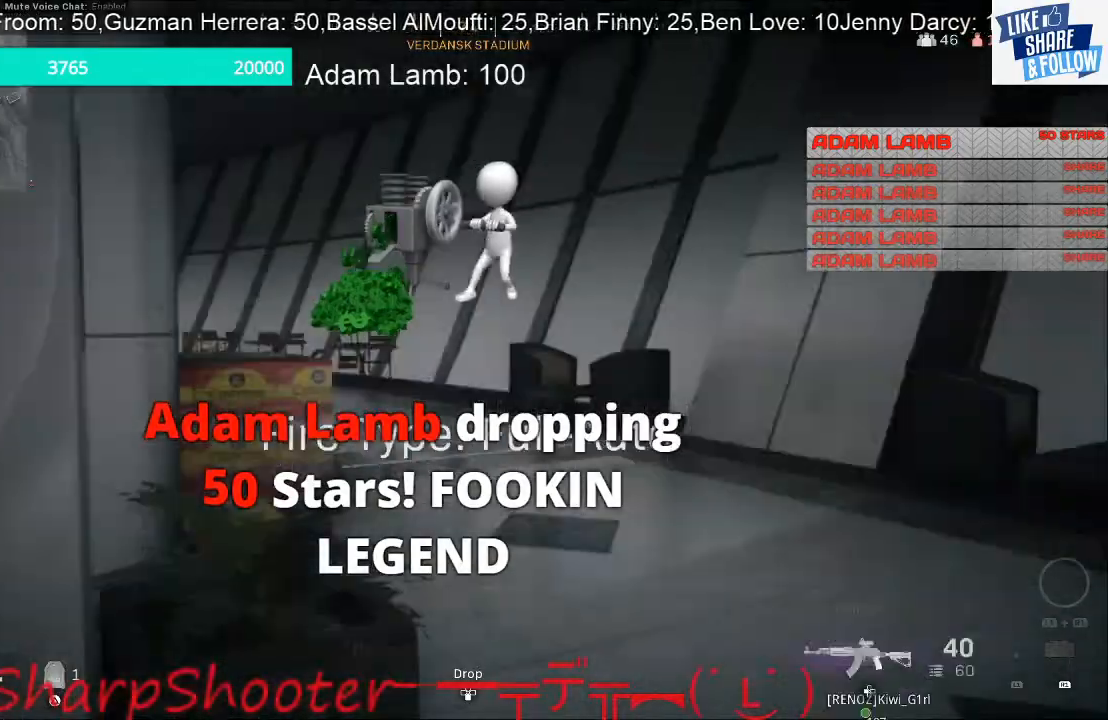
{"buttons": [], "left_stick": "right", "right_stick": "right", "events": [[367, "right_stick", "center"], [433, "right_stick", "right"]]}
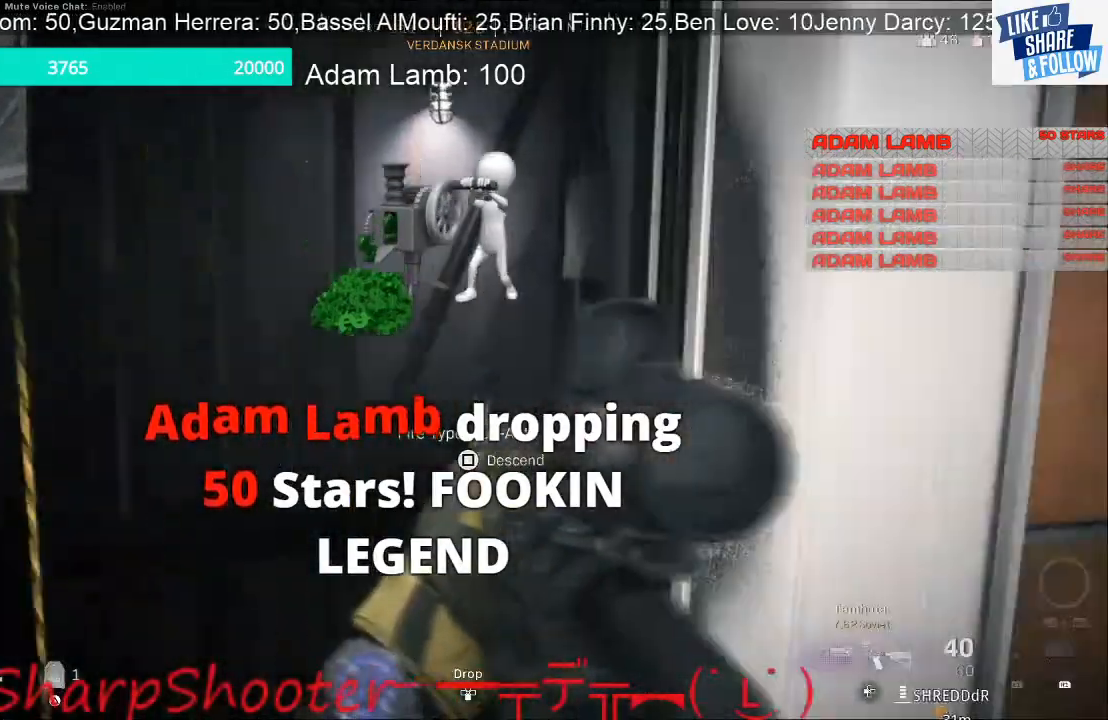
{"buttons": [], "left_stick": "up-right", "right_stick": "right", "events": [[167, "left_stick", "up-right"], [167, "right_stick", "center"], [500, "right_stick", "right"]]}
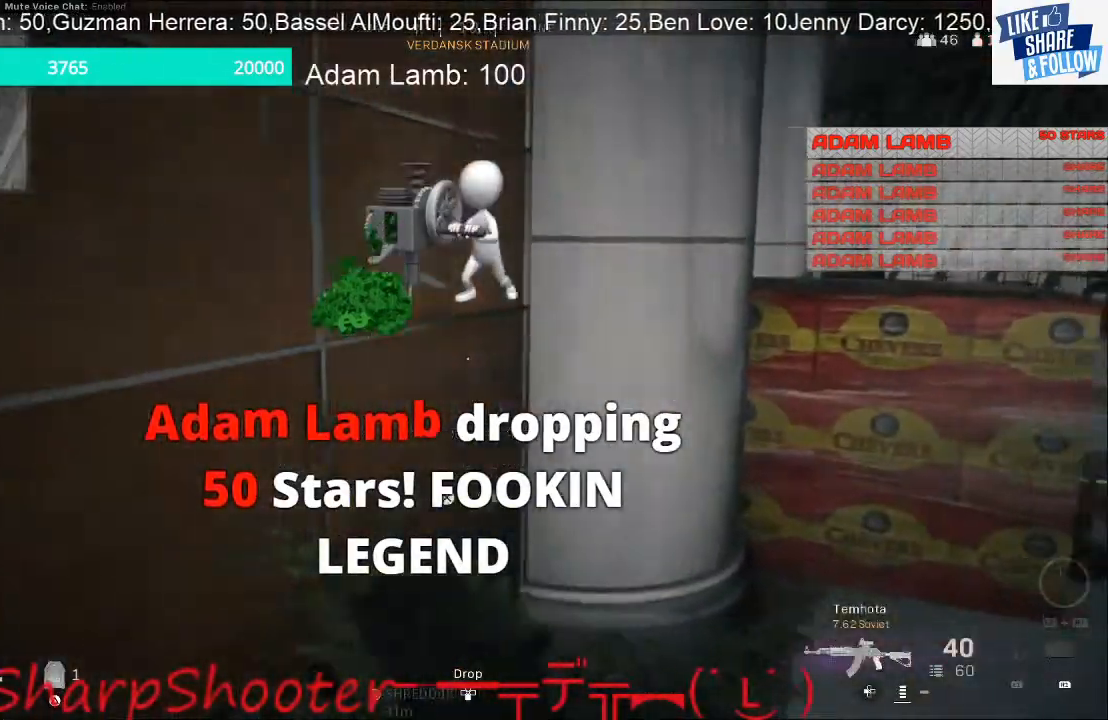
{"buttons": [], "left_stick": "up-right", "right_stick": "center", "events": [[100, "right_stick", "center"]]}
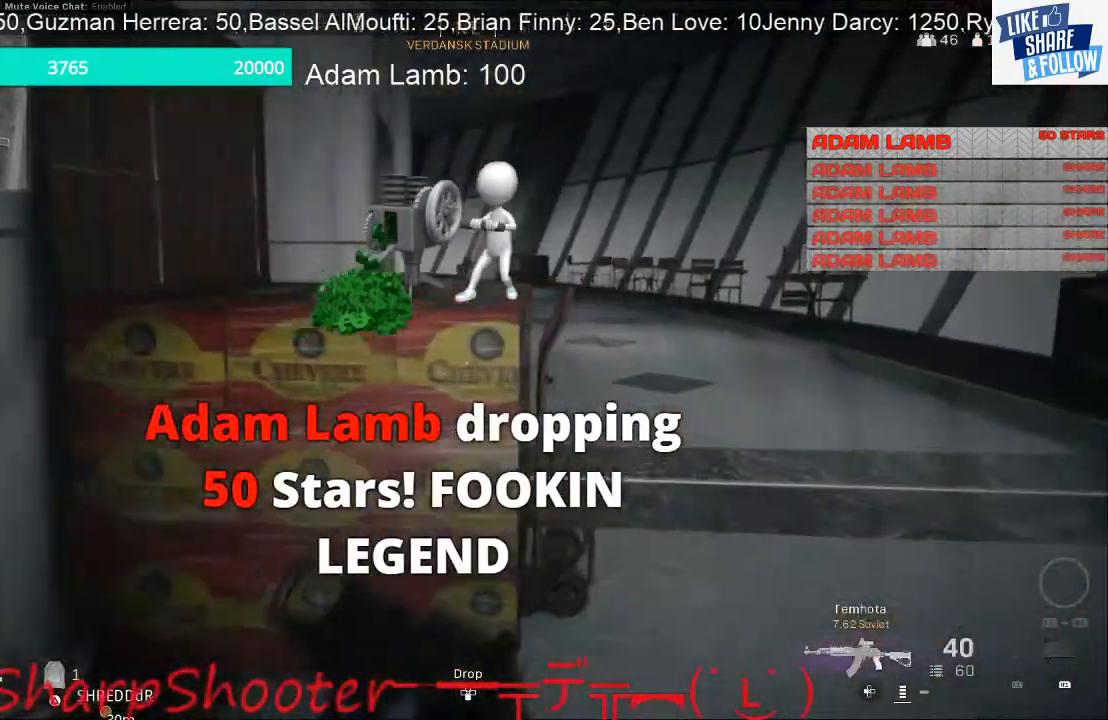
{"buttons": [], "left_stick": "up-right", "right_stick": "down-left", "events": [[367, "right_stick", "down-left"]]}
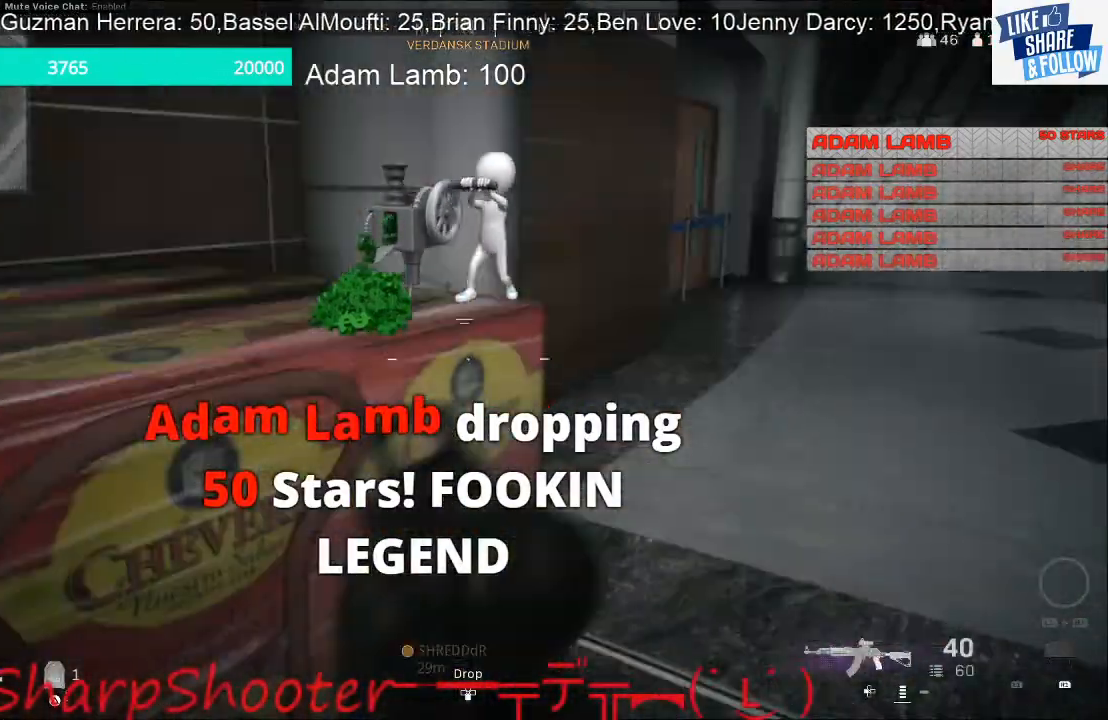
{"buttons": [], "left_stick": "right", "right_stick": "center", "events": [[33, "left_stick", "right"], [100, "right_stick", "center"]]}
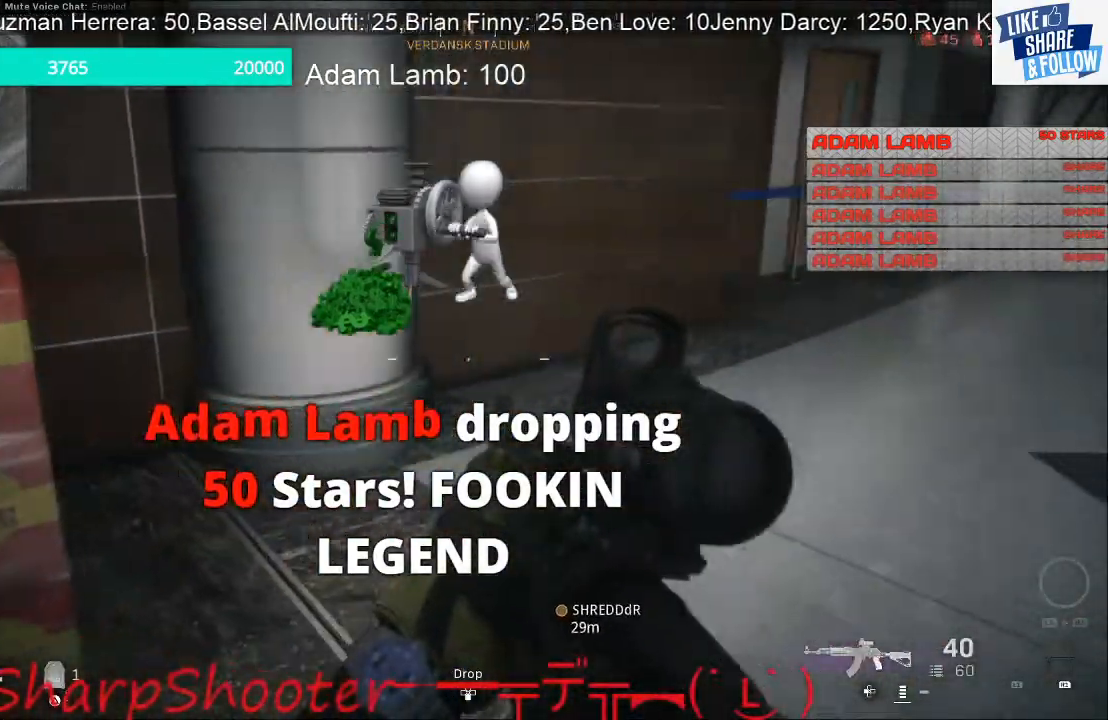
{"buttons": [], "left_stick": "up", "right_stick": "center", "events": [[67, "left_stick", "up-right"], [133, "right_stick", "up-right"], [200, "left_stick", "up"], [300, "right_stick", "center"]]}
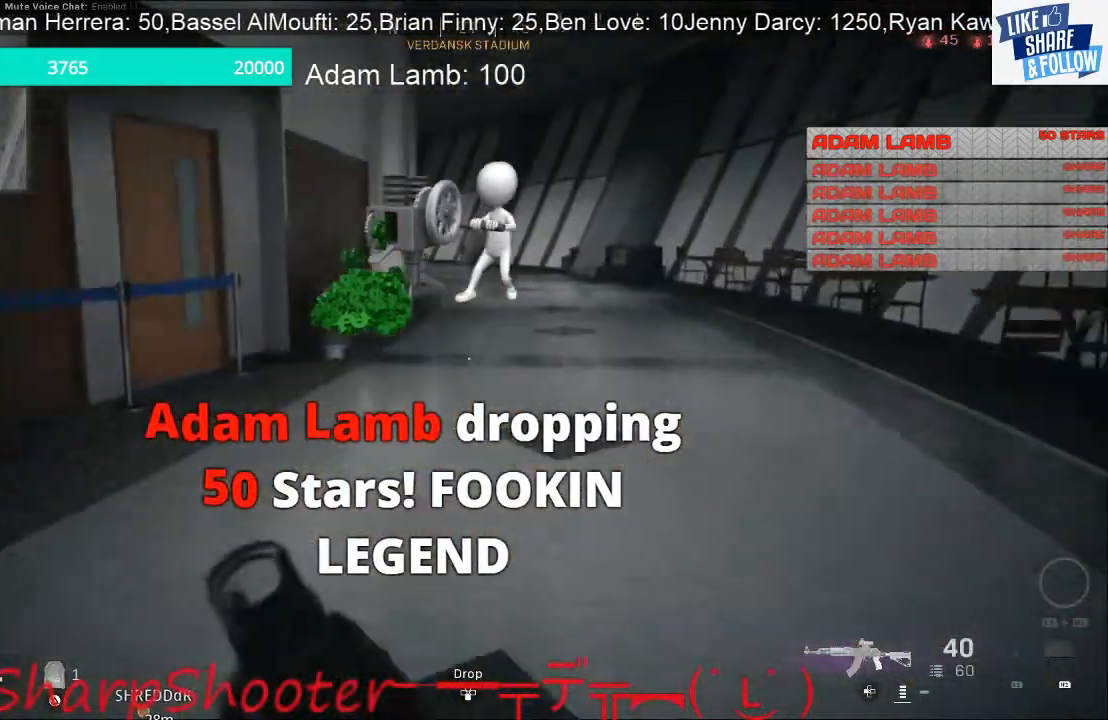
{"buttons": [], "left_stick": "up", "right_stick": "right", "events": [[367, "right_stick", "right"]]}
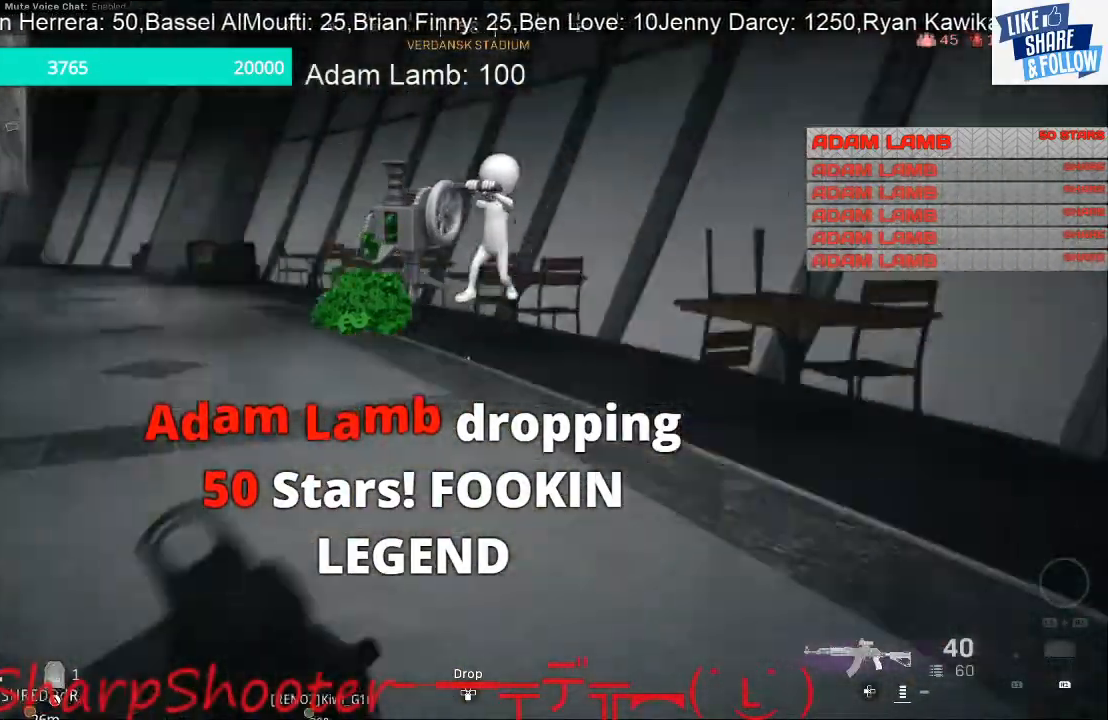
{"buttons": [], "left_stick": "up", "right_stick": "left", "events": [[67, "right_stick", "center"], [367, "right_stick", "left"]]}
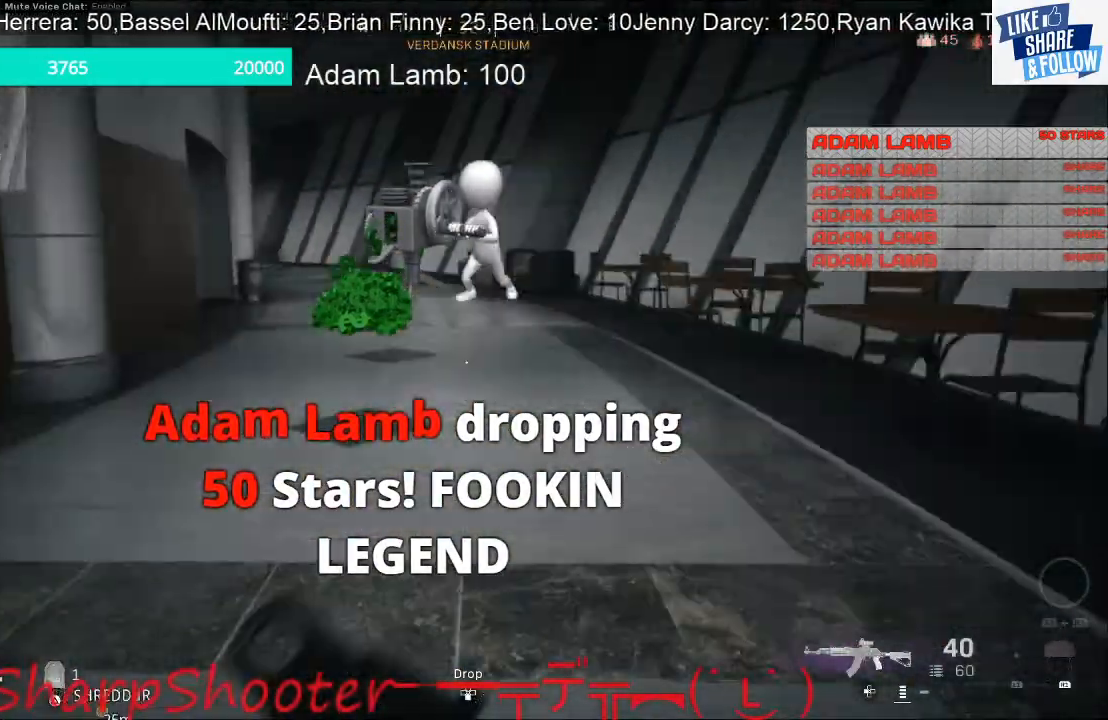
{"buttons": ["L2"], "left_stick": "up", "right_stick": "up-left", "events": [[67, "right_stick", "center"], [367, "right_stick", "up-left"], [500, "L2", "down"]]}
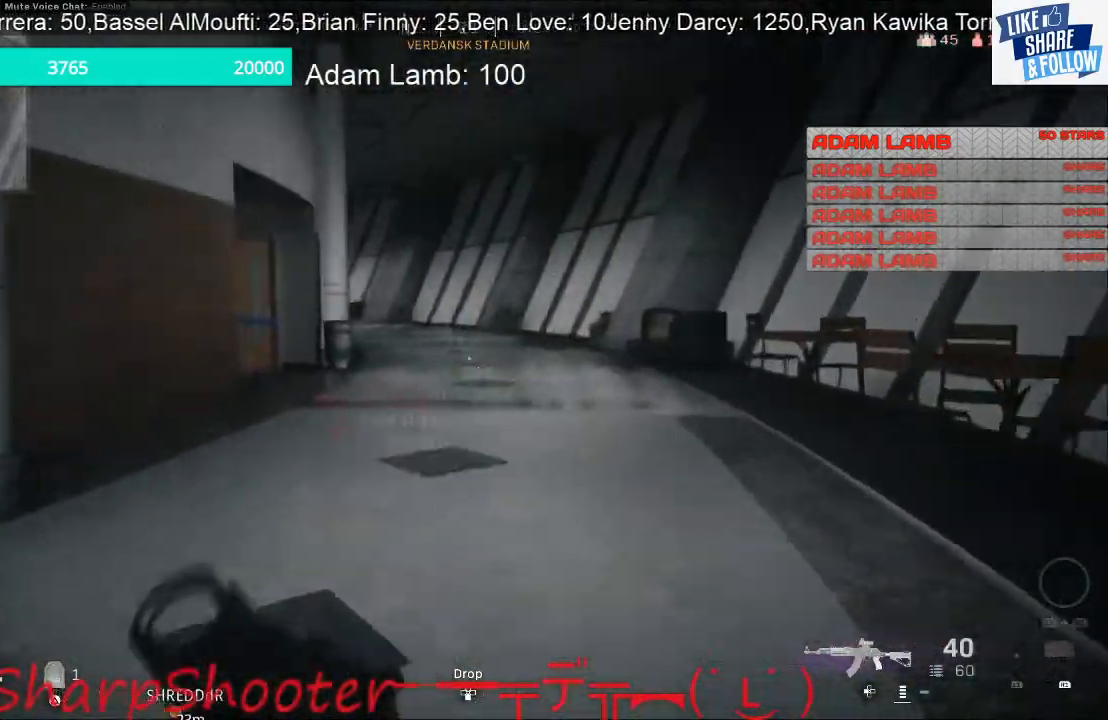
{"buttons": ["L2"], "left_stick": "up", "right_stick": "center", "events": [[33, "right_stick", "center"]]}
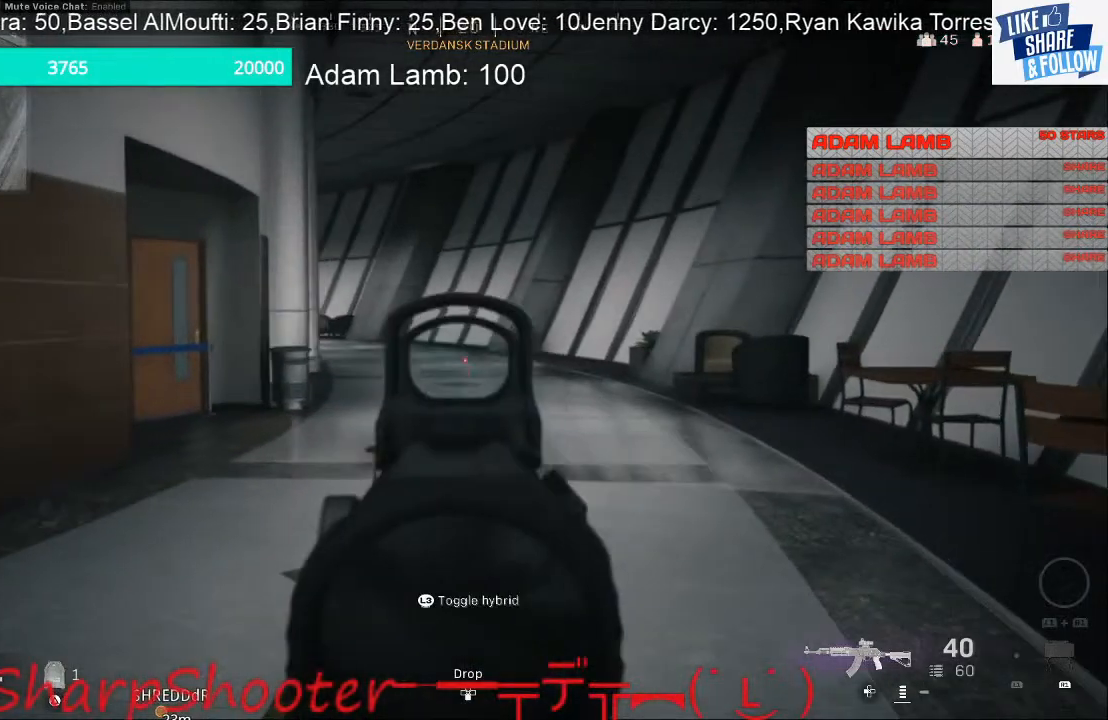
{"buttons": [], "left_stick": "up", "right_stick": "center", "events": [[133, "L2", "up"], [233, "right_stick", "left"], [333, "right_stick", "center"]]}
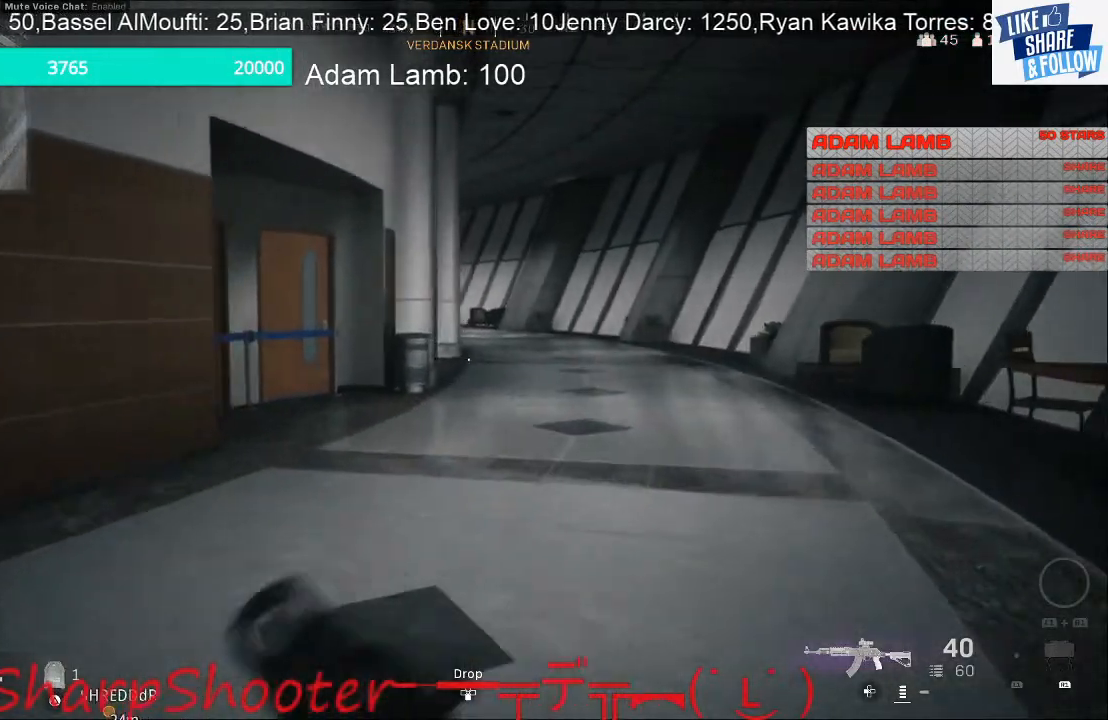
{"buttons": ["CROSS"], "left_stick": "up", "right_stick": "center", "events": [[433, "CROSS", "down"]]}
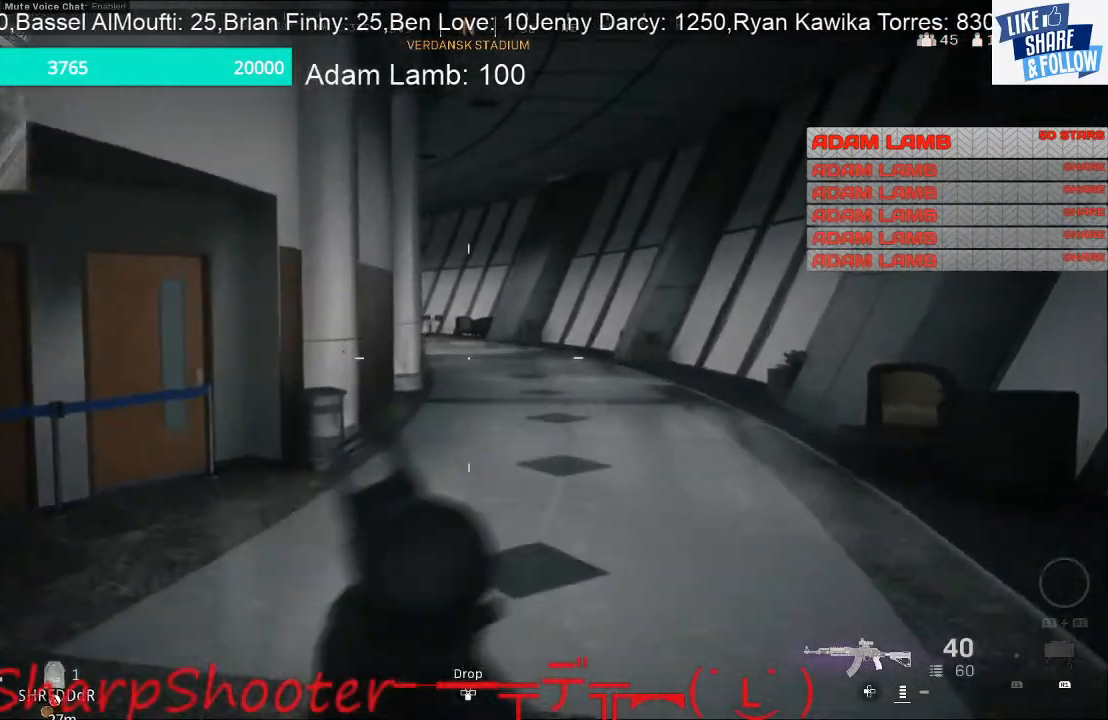
{"buttons": [], "left_stick": "up", "right_stick": "right", "events": [[100, "CROSS", "up"], [300, "right_stick", "left"], [433, "right_stick", "center"], [500, "right_stick", "right"]]}
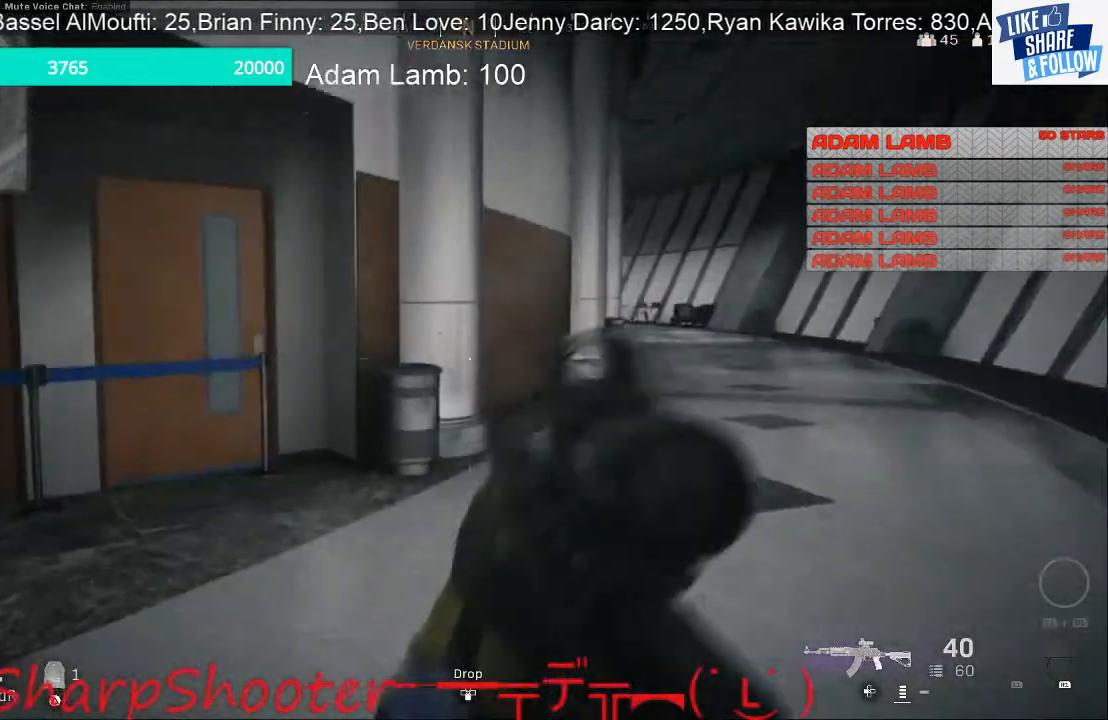
{"buttons": [], "left_stick": "up", "right_stick": "center", "events": [[100, "right_stick", "center"]]}